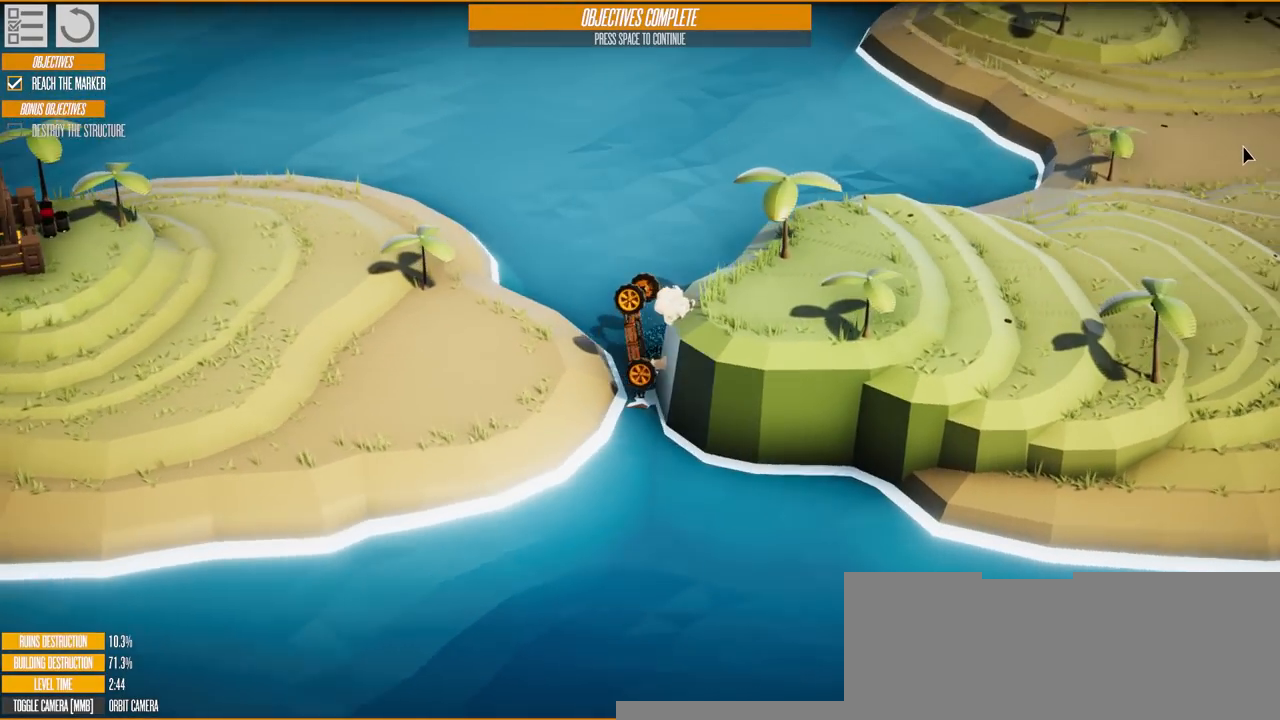
Gameplay with keyboard; each line is a JSON object with the keys held at the frame after it. "events" lists presses ("down") and releases ("up") of "a", "d", "s" and "w" between this image and that frame as [ms after this image, input, new state], when the widget could be followed in between. No other keys are recorded. Mouse input is not recorded. Not read: e.
{"keys": [], "events": []}
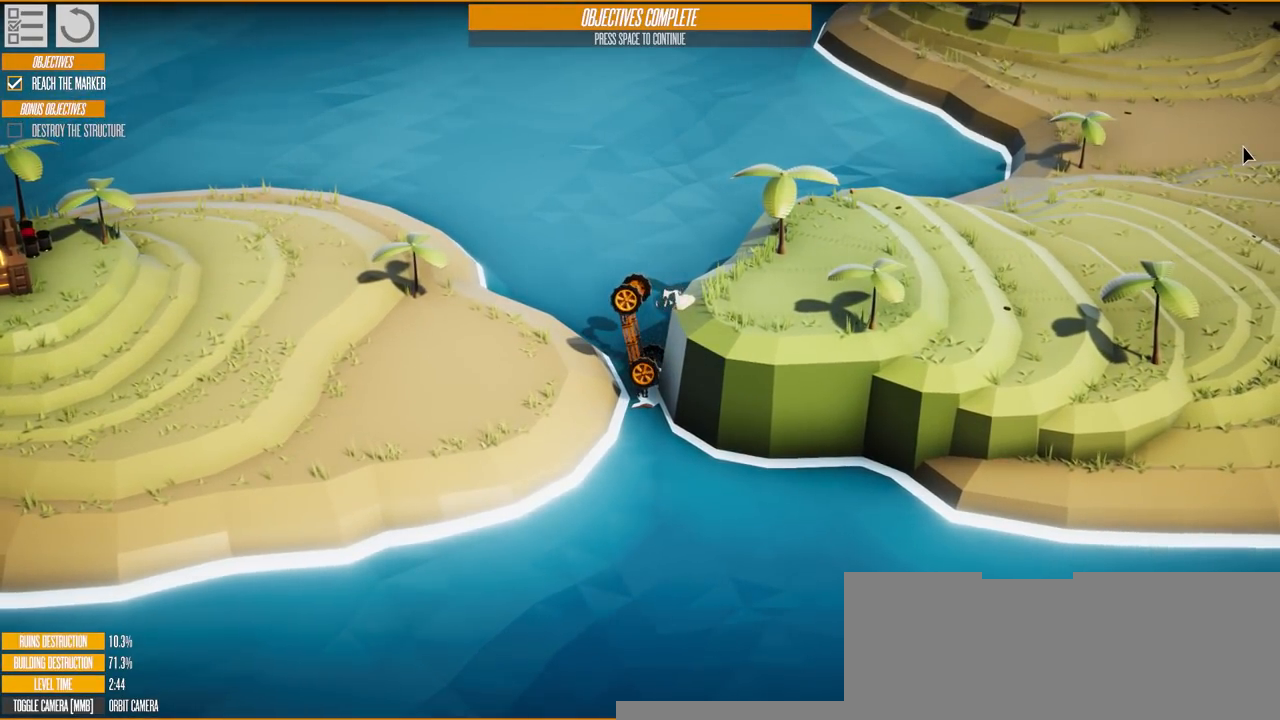
{"keys": [], "events": []}
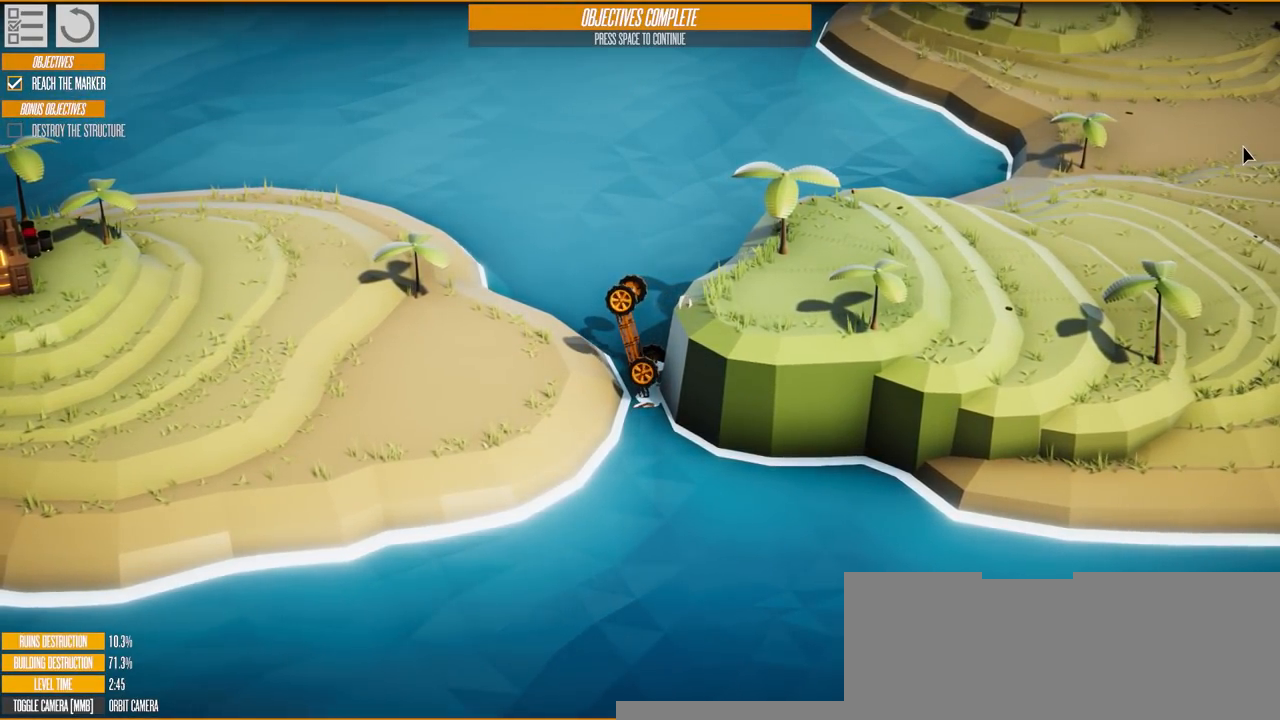
{"keys": [], "events": []}
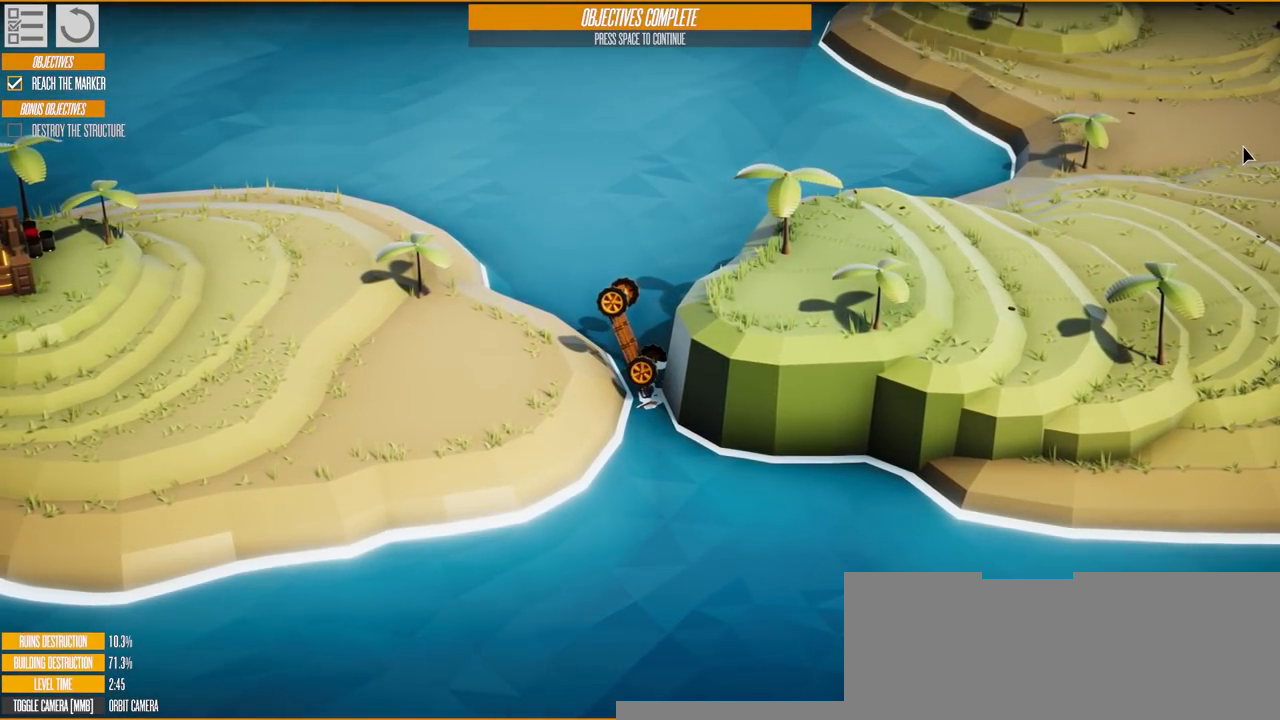
{"keys": [], "events": []}
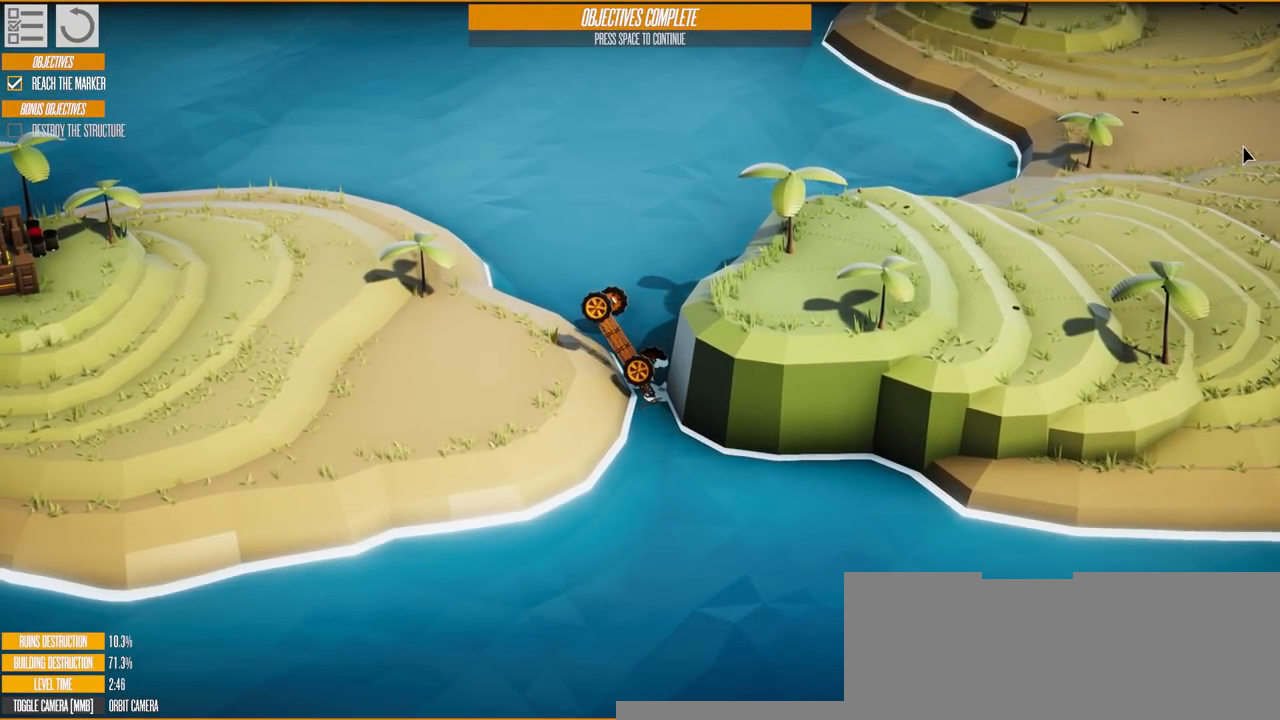
{"keys": [], "events": []}
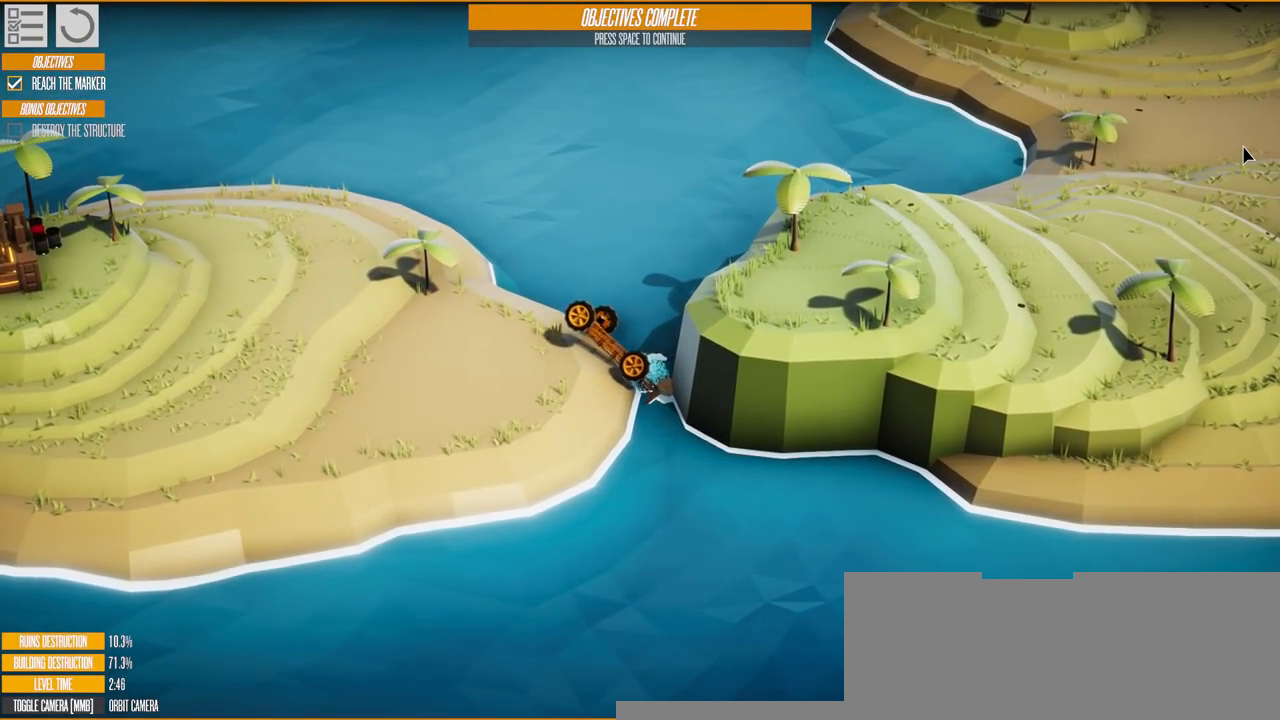
{"keys": [], "events": []}
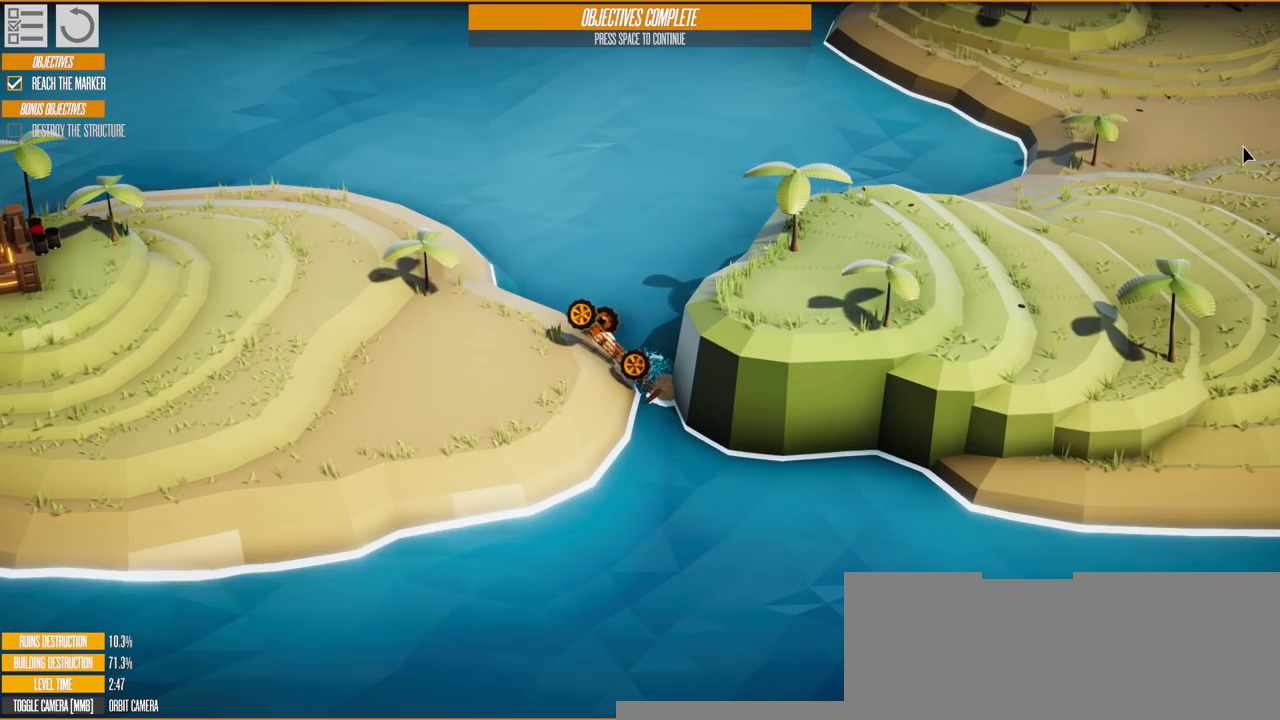
{"keys": [], "events": []}
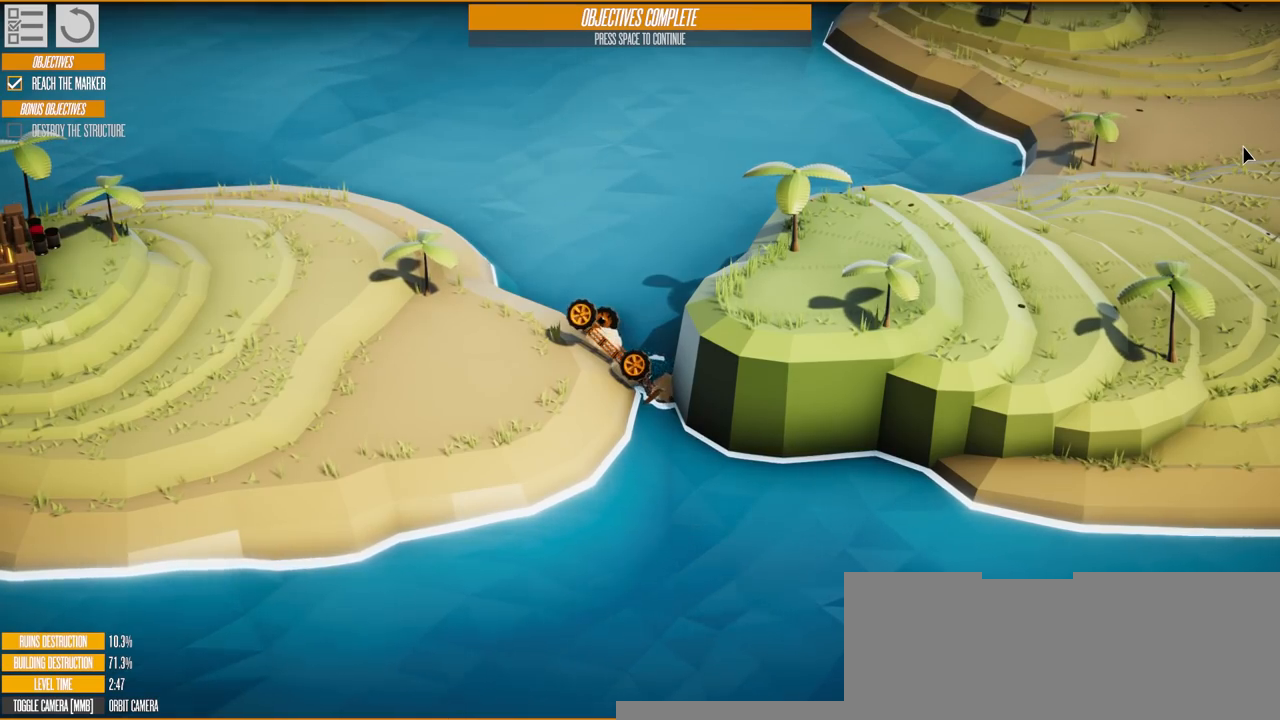
{"keys": ["d", "w"], "events": [[250, "d", "down"], [284, "w", "down"]]}
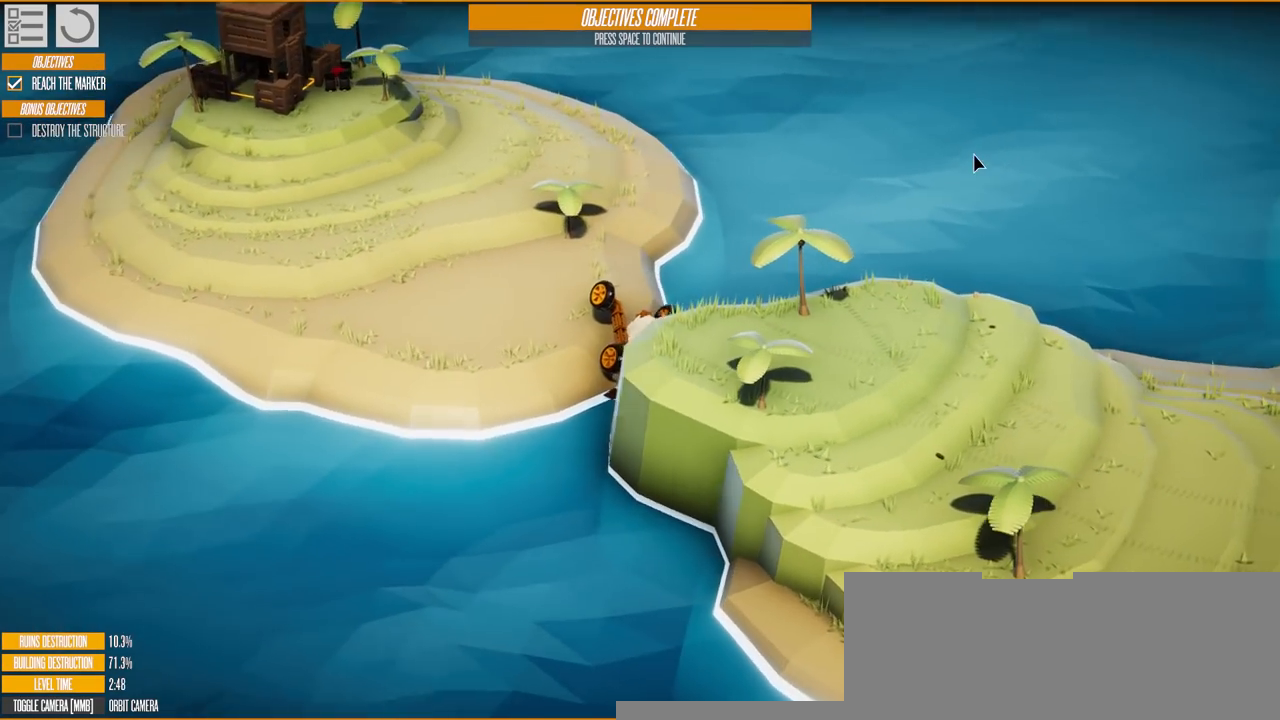
{"keys": ["d", "w"], "events": []}
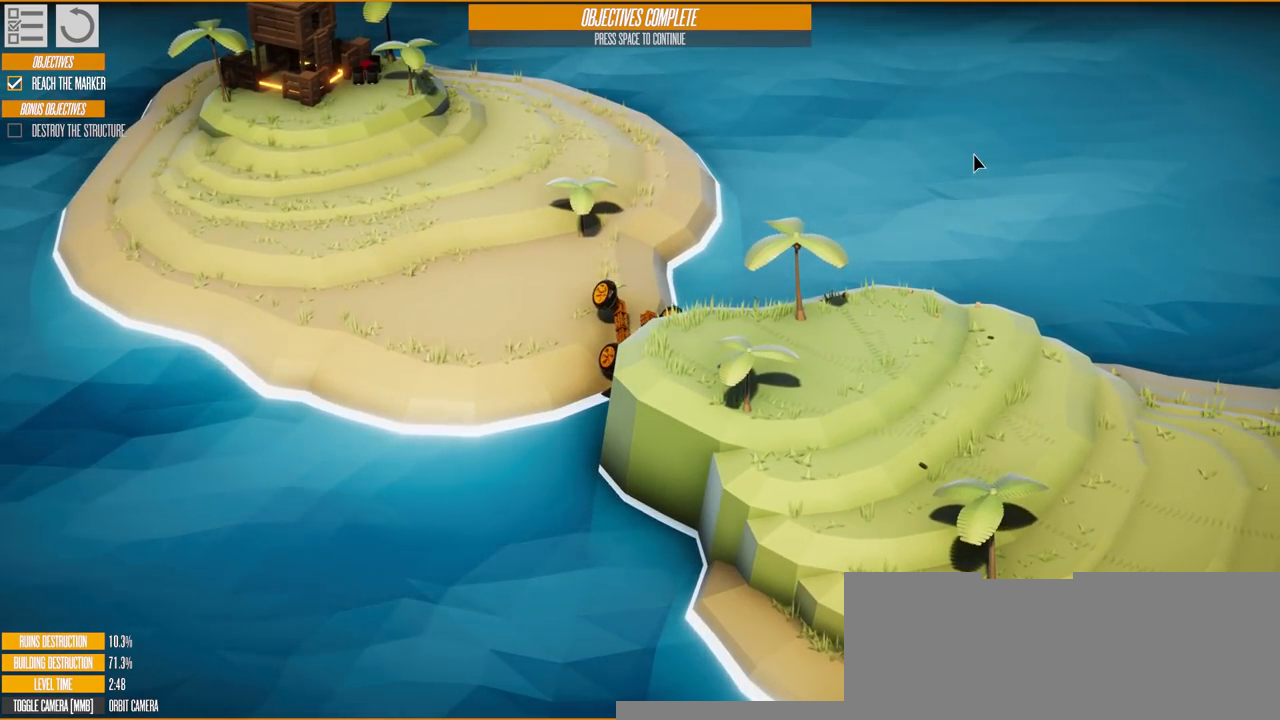
{"keys": ["d", "w"], "events": []}
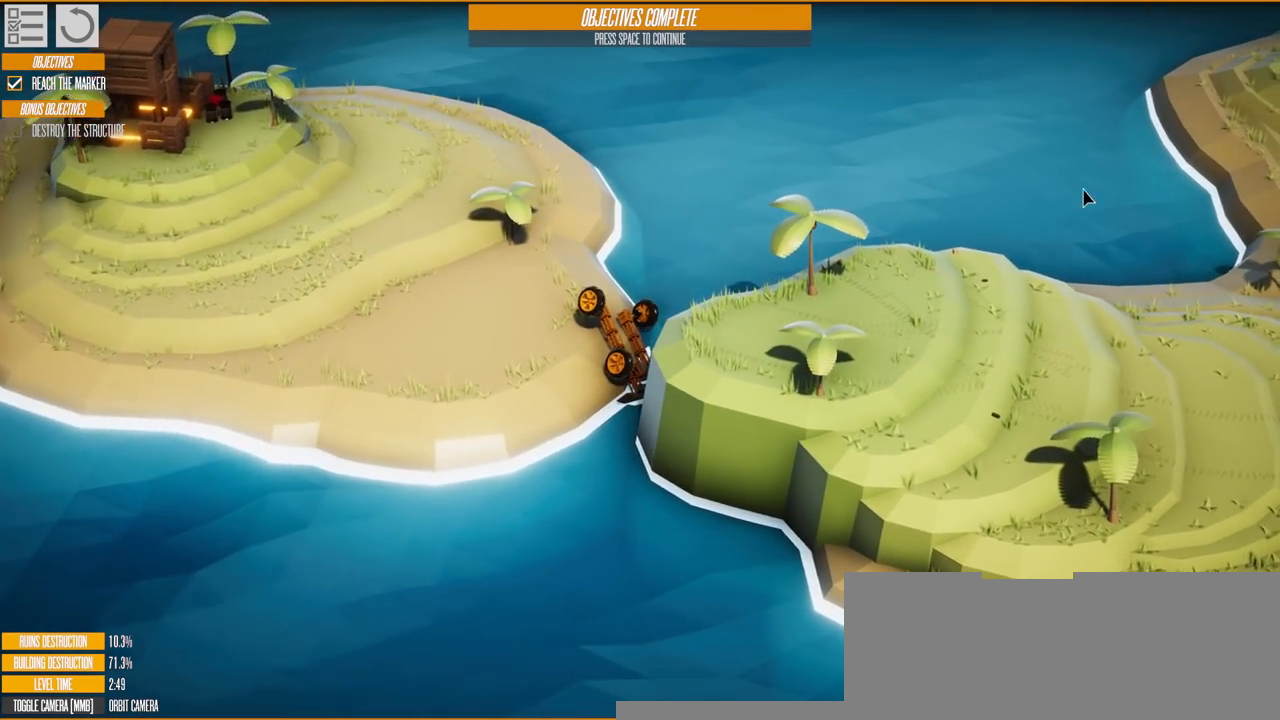
{"keys": ["s"], "events": [[150, "w", "up"], [267, "d", "up"], [267, "s", "down"]]}
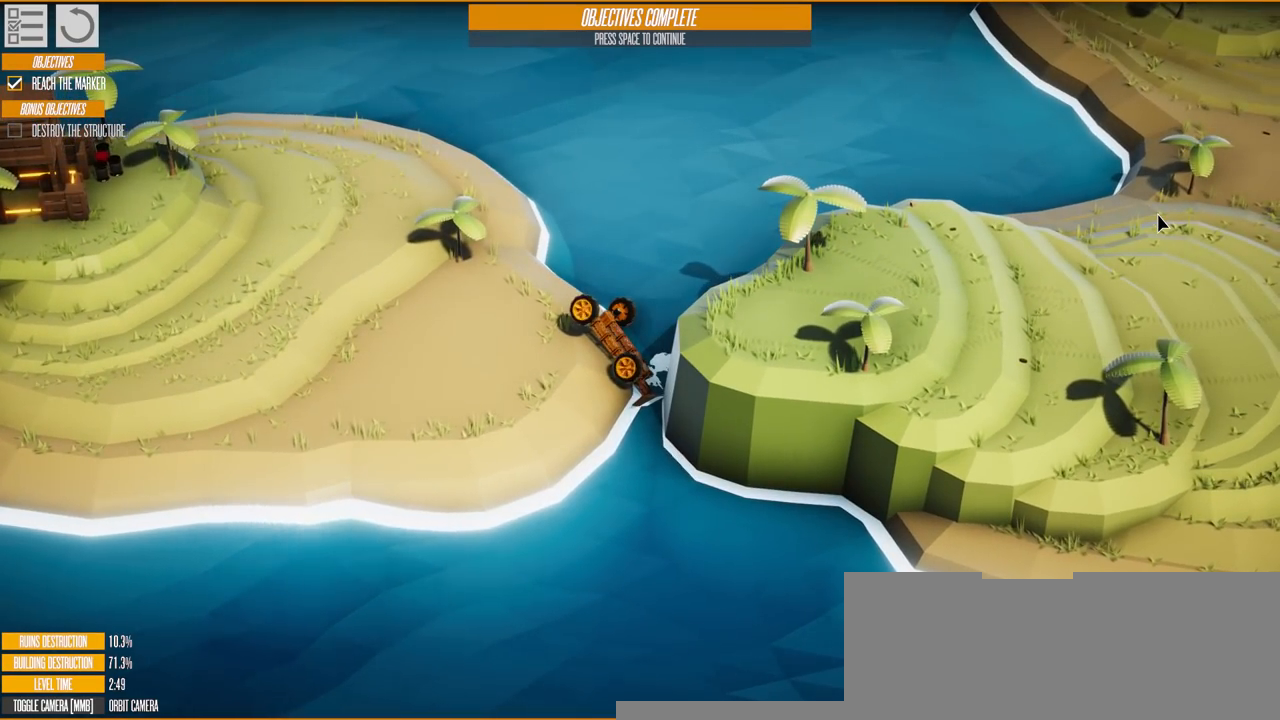
{"keys": [], "events": [[267, "a", "down"], [434, "a", "up"], [434, "s", "up"]]}